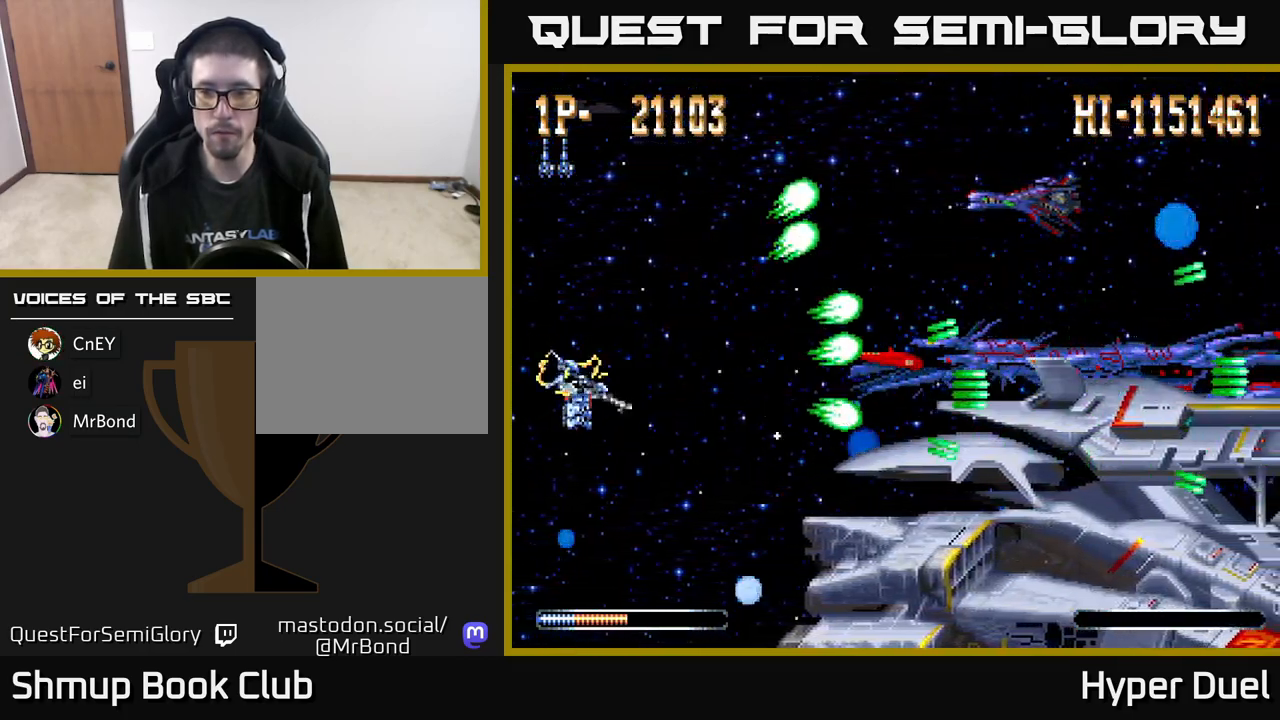
Gameplay with a controller (Xbox layout); each line is a JSON object with the inputs held at the frame after it. "events" lists button and stick changes between this image and that frame as [ms after this image, input, new state], when the widget could be followed in between. Not read: left_stick.
{"buttons": ["X"], "right_stick": "center", "events": []}
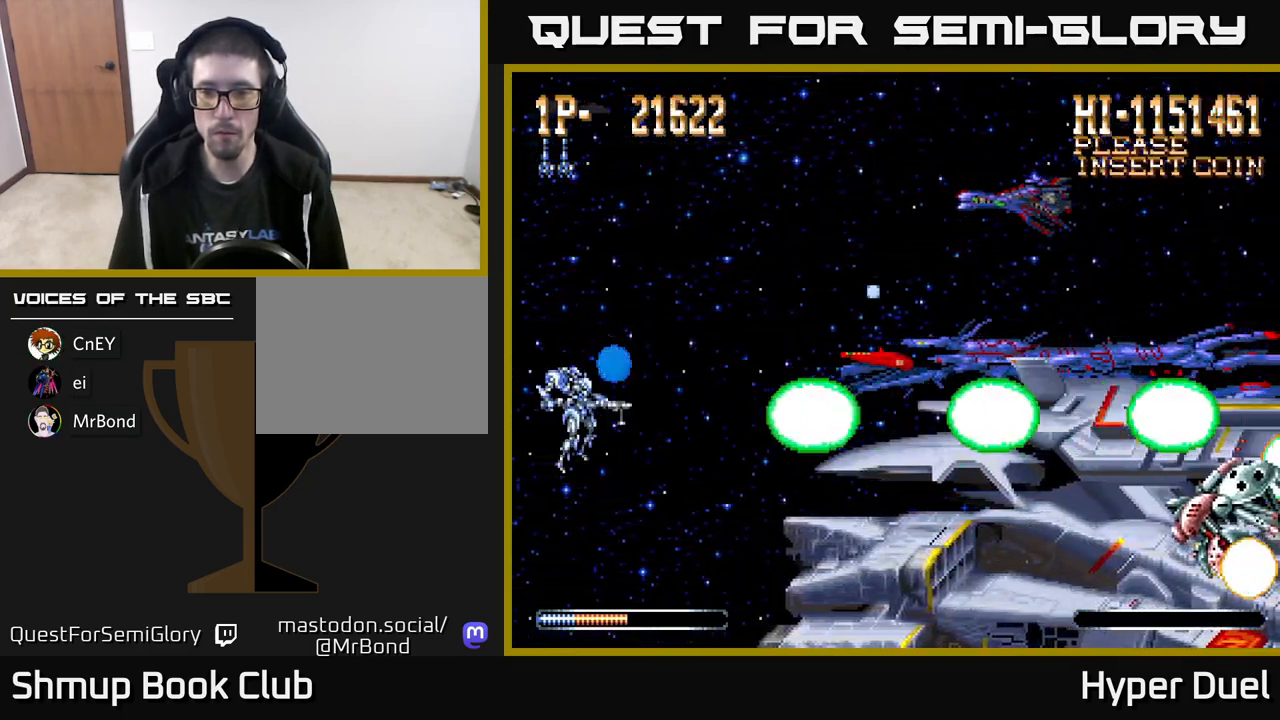
{"buttons": ["X"], "right_stick": "center", "events": [[233, "DPAD_DOWN", "down"], [267, "DPAD_DOWN", "up"]]}
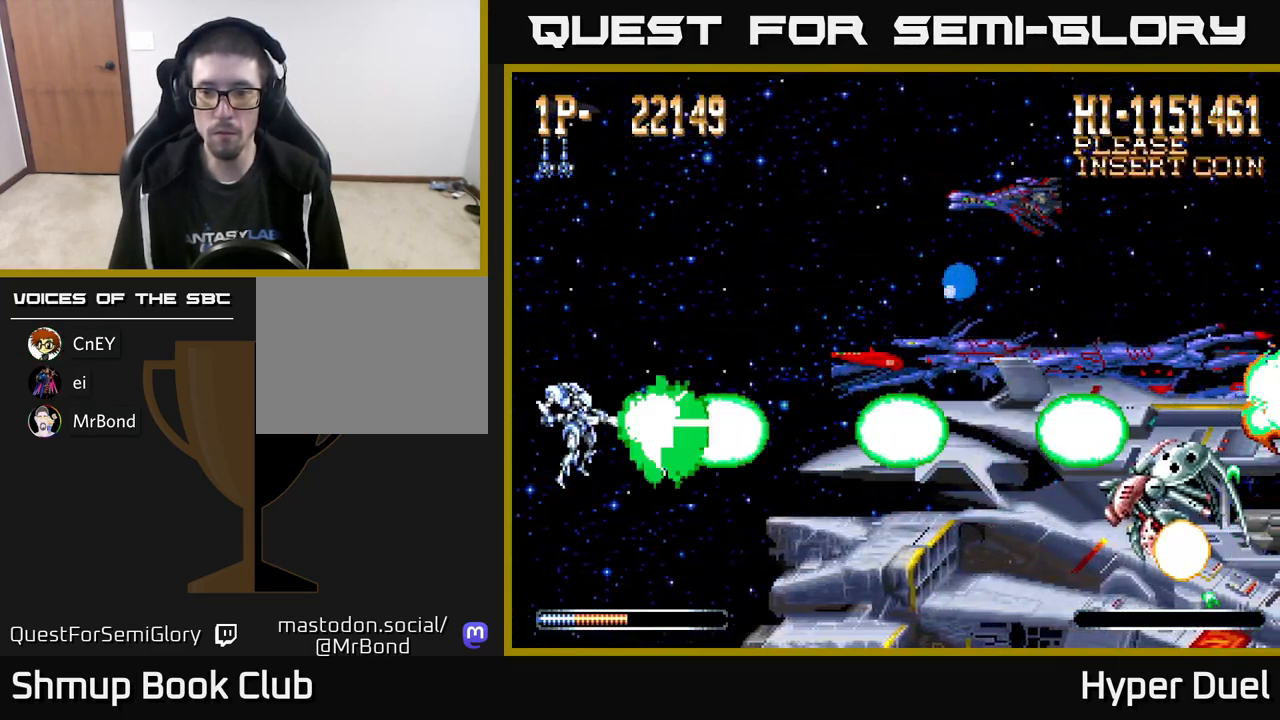
{"buttons": ["X"], "right_stick": "center", "events": []}
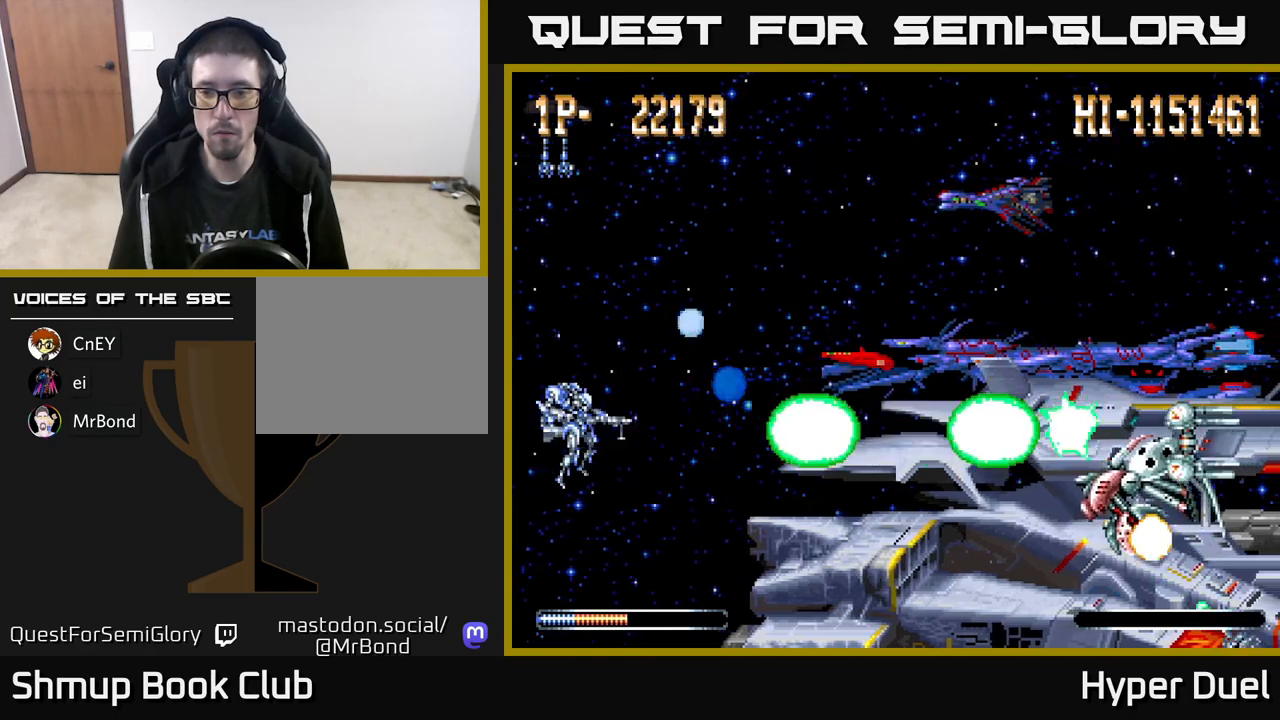
{"buttons": ["X"], "right_stick": "center", "events": []}
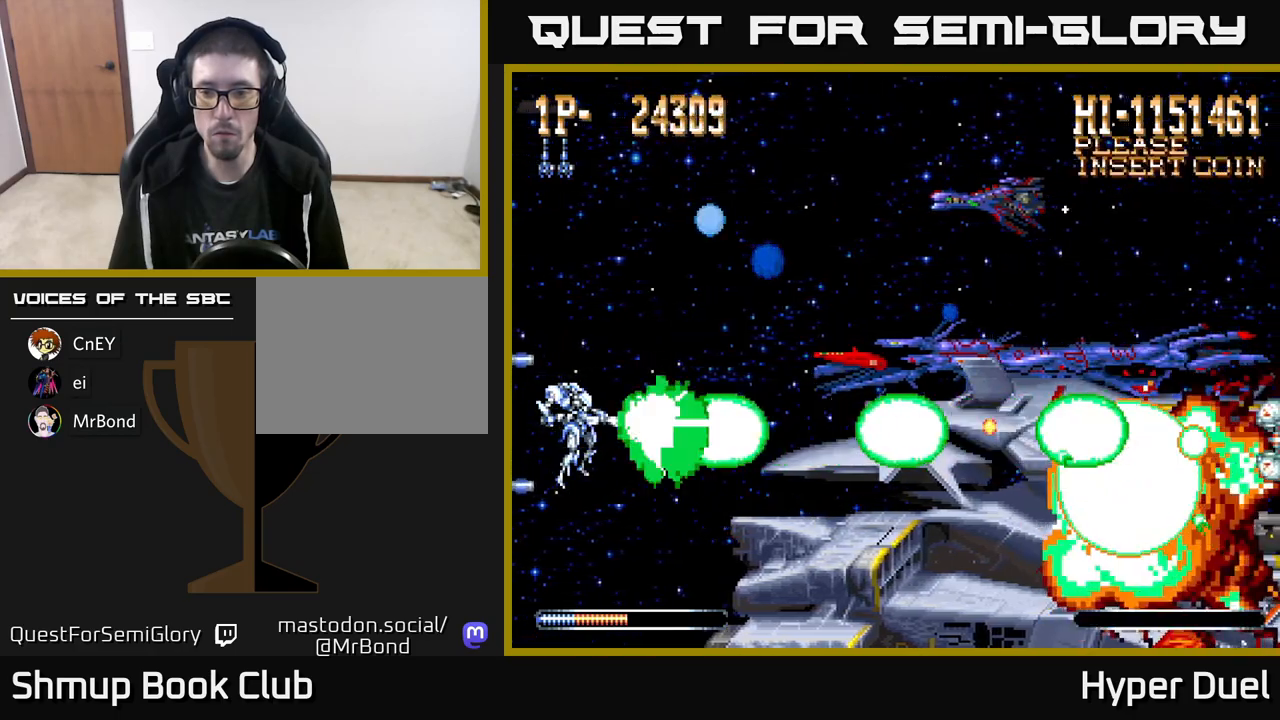
{"buttons": ["A", "DPAD_UP"], "right_stick": "center", "events": [[283, "A", "down"], [300, "X", "up"], [383, "DPAD_UP", "down"]]}
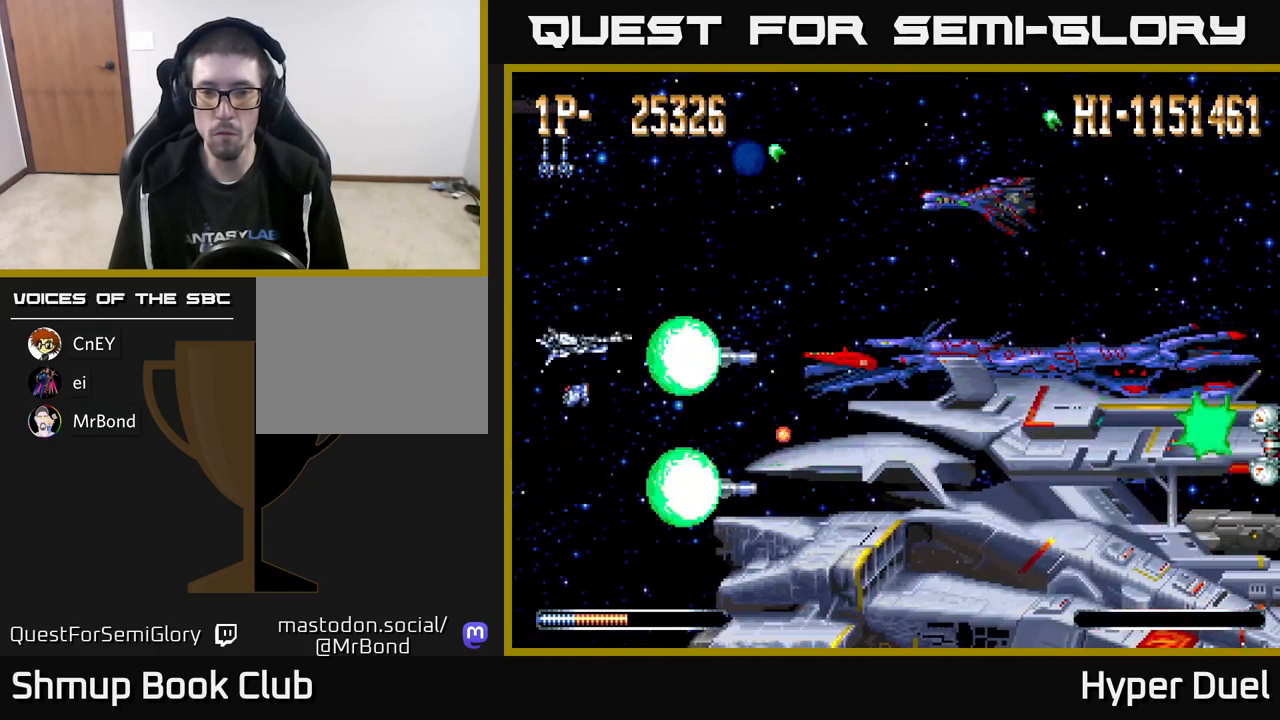
{"buttons": ["A"], "right_stick": "center", "events": [[217, "DPAD_RIGHT", "down"], [217, "DPAD_UP", "up"], [350, "DPAD_RIGHT", "up"]]}
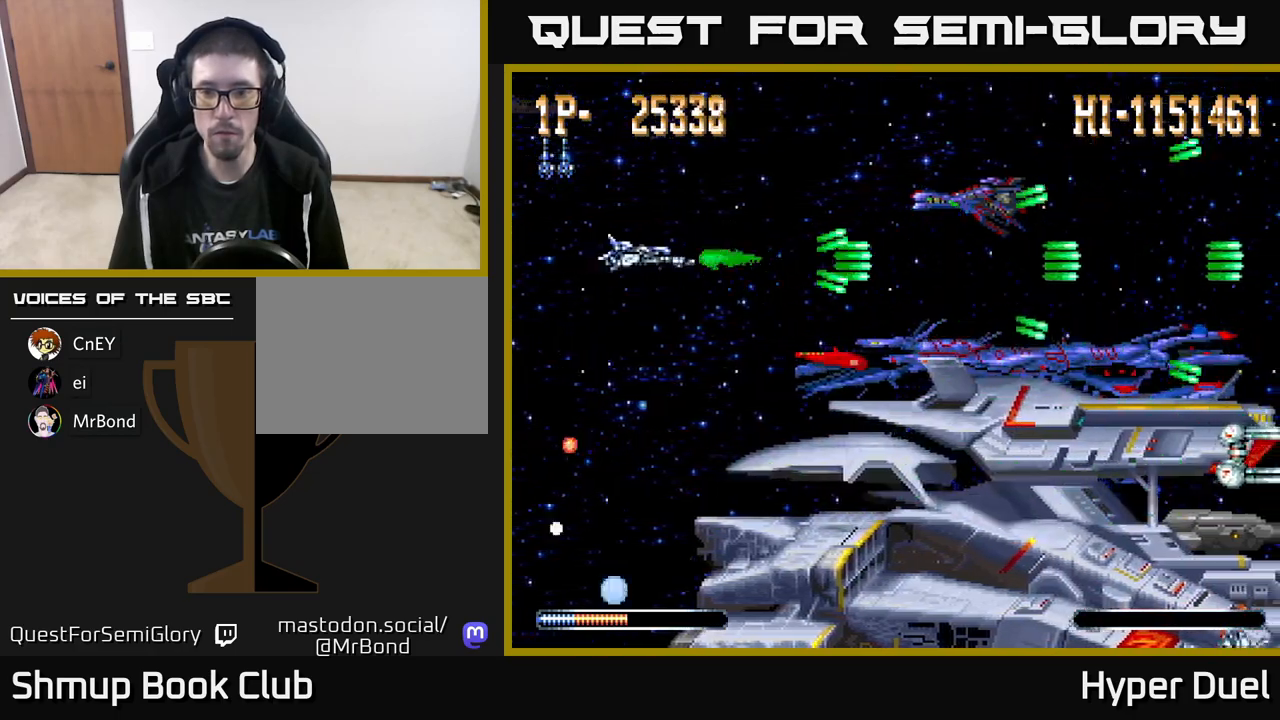
{"buttons": ["A", "DPAD_LEFT"], "right_stick": "center", "events": [[50, "DPAD_DOWN", "down"], [450, "DPAD_LEFT", "down"], [500, "DPAD_DOWN", "up"]]}
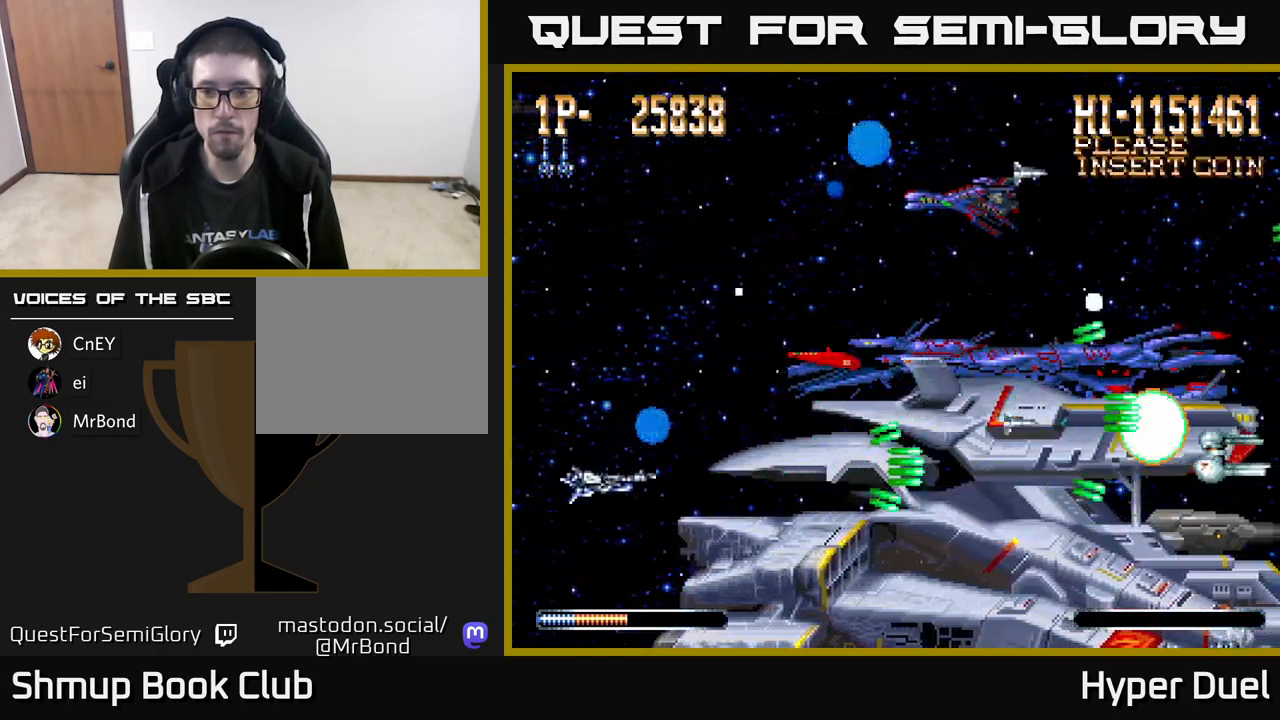
{"buttons": ["A"], "right_stick": "center", "events": [[33, "DPAD_LEFT", "up"]]}
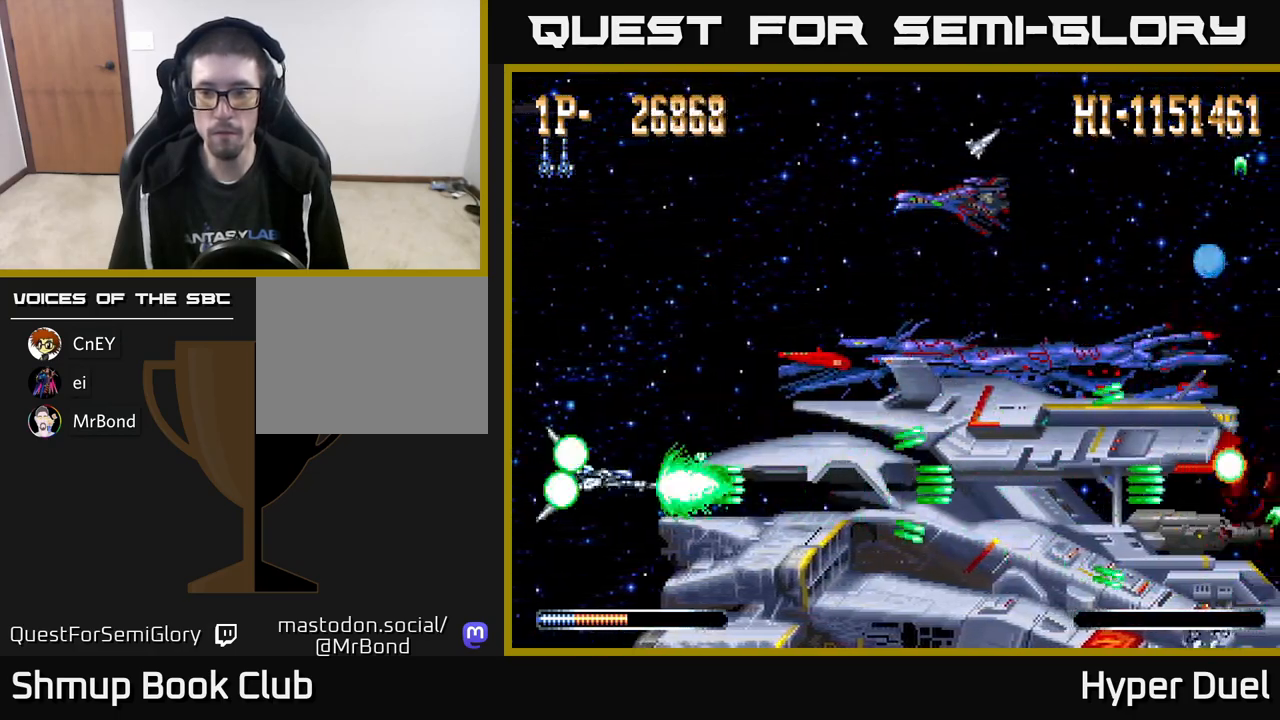
{"buttons": ["A"], "right_stick": "center", "events": []}
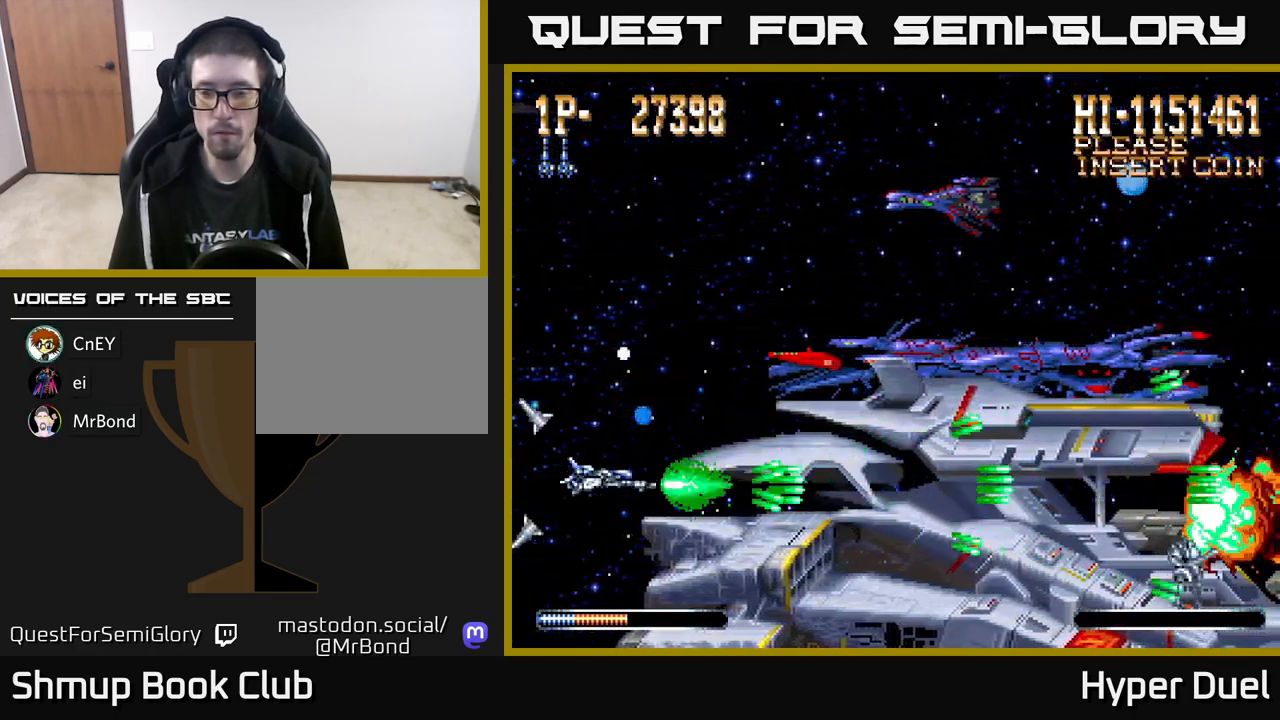
{"buttons": ["A"], "right_stick": "center", "events": []}
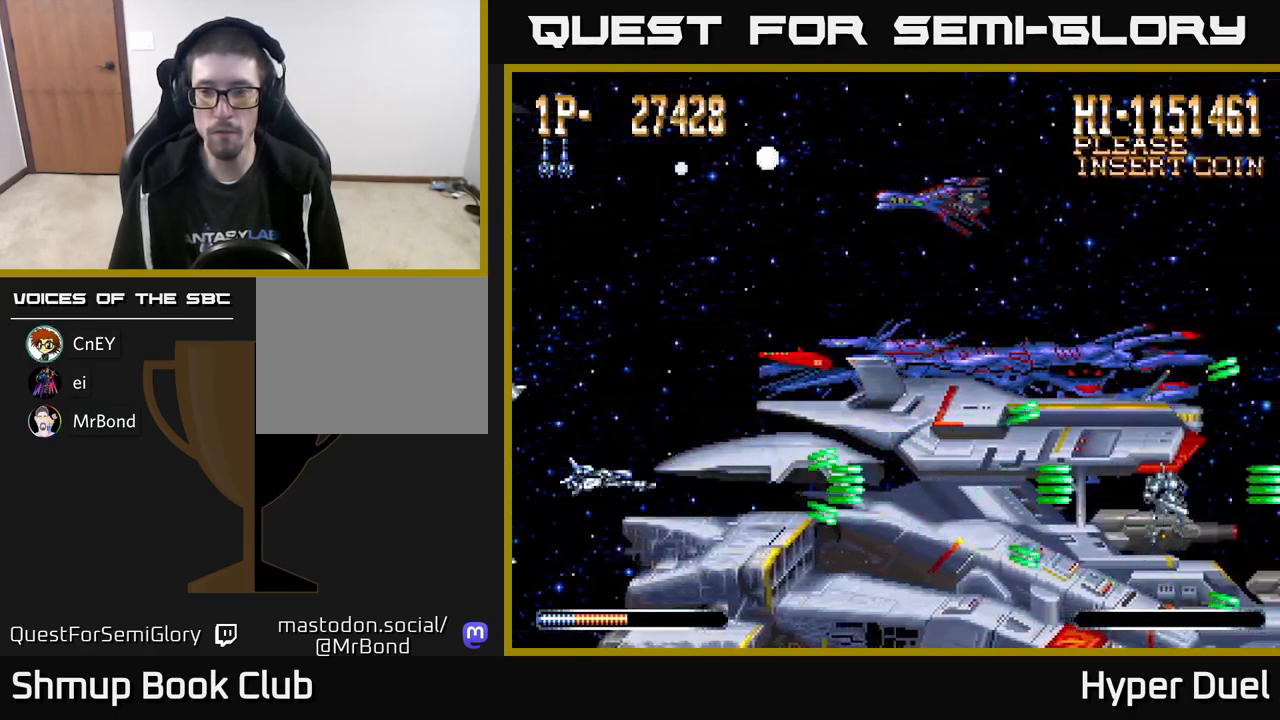
{"buttons": ["X"], "right_stick": "center", "events": [[283, "X", "down"], [300, "A", "up"]]}
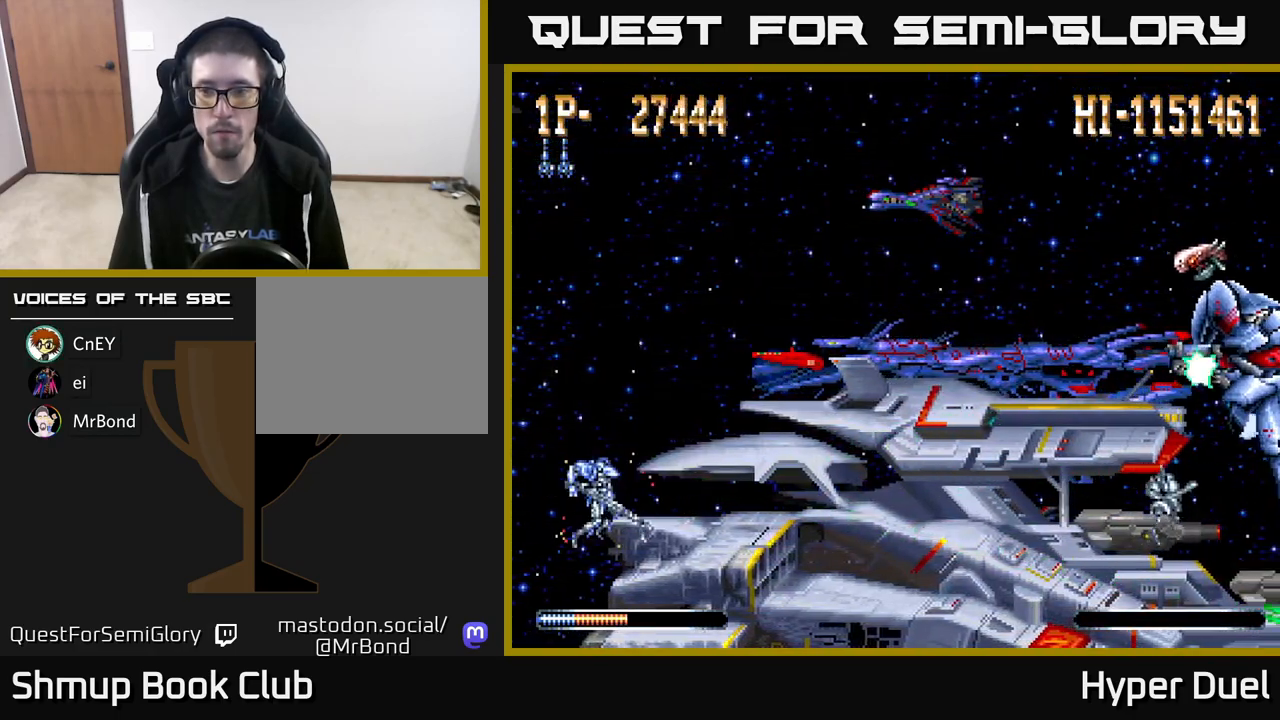
{"buttons": ["X"], "right_stick": "center", "events": [[150, "DPAD_UP", "down"], [233, "DPAD_UP", "up"]]}
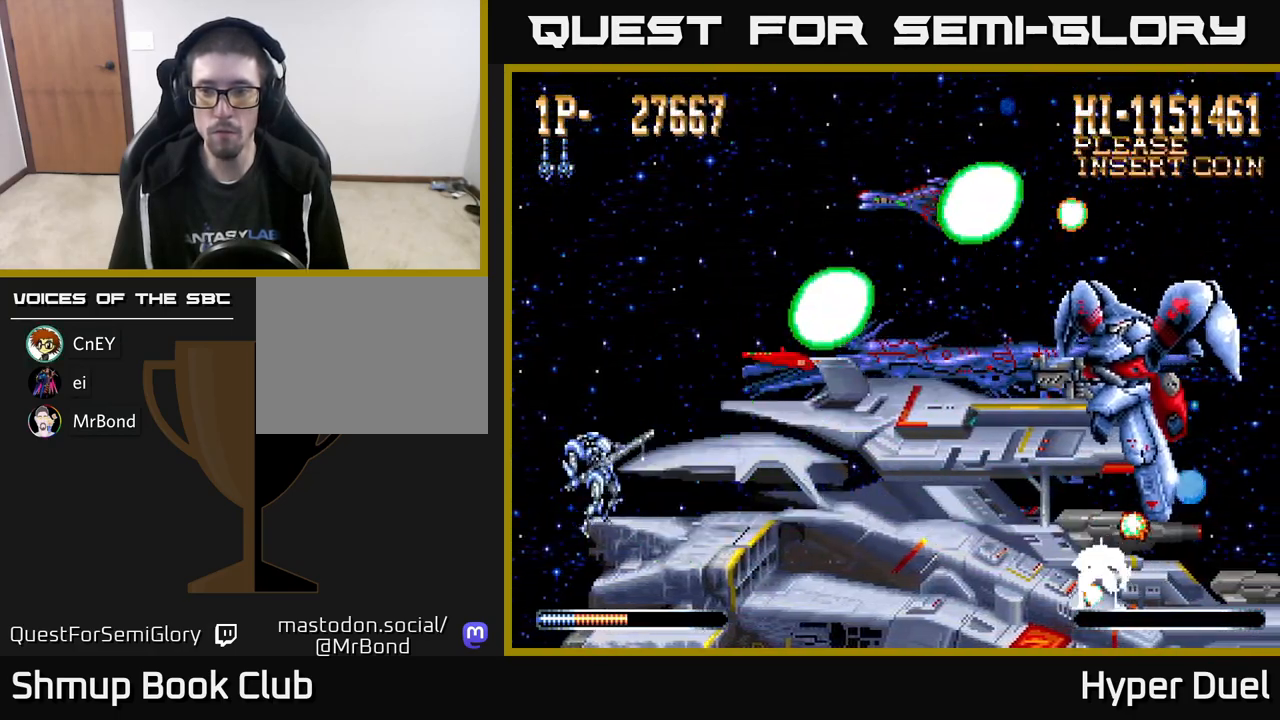
{"buttons": ["X"], "right_stick": "center", "events": [[283, "DPAD_DOWN", "down"], [350, "DPAD_DOWN", "up"]]}
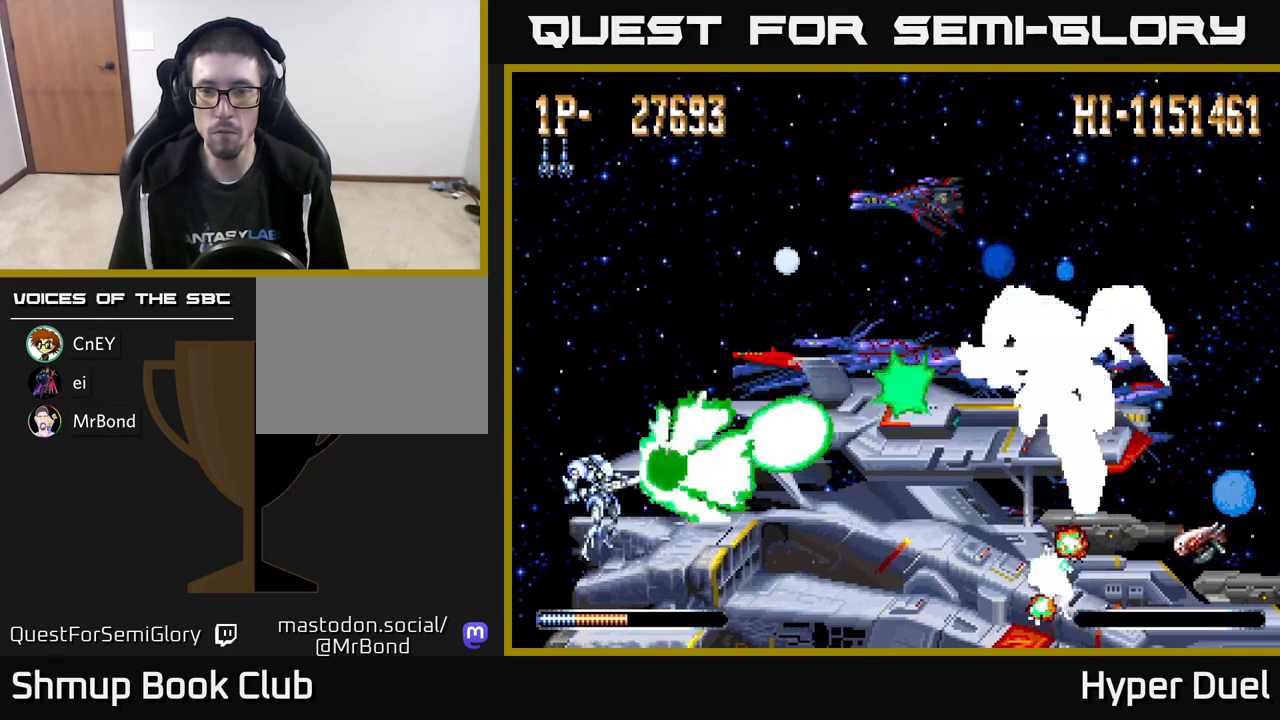
{"buttons": ["X"], "right_stick": "center", "events": []}
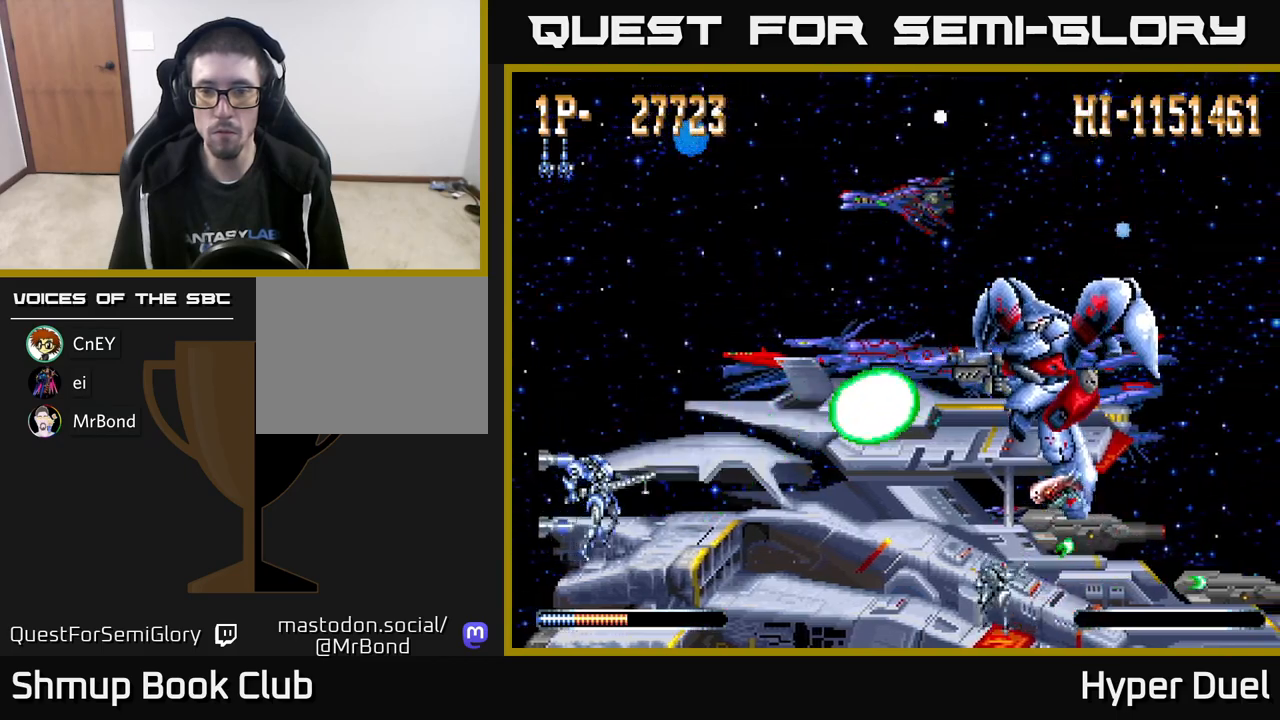
{"buttons": ["A"], "right_stick": "center", "events": [[200, "A", "down"], [267, "X", "up"]]}
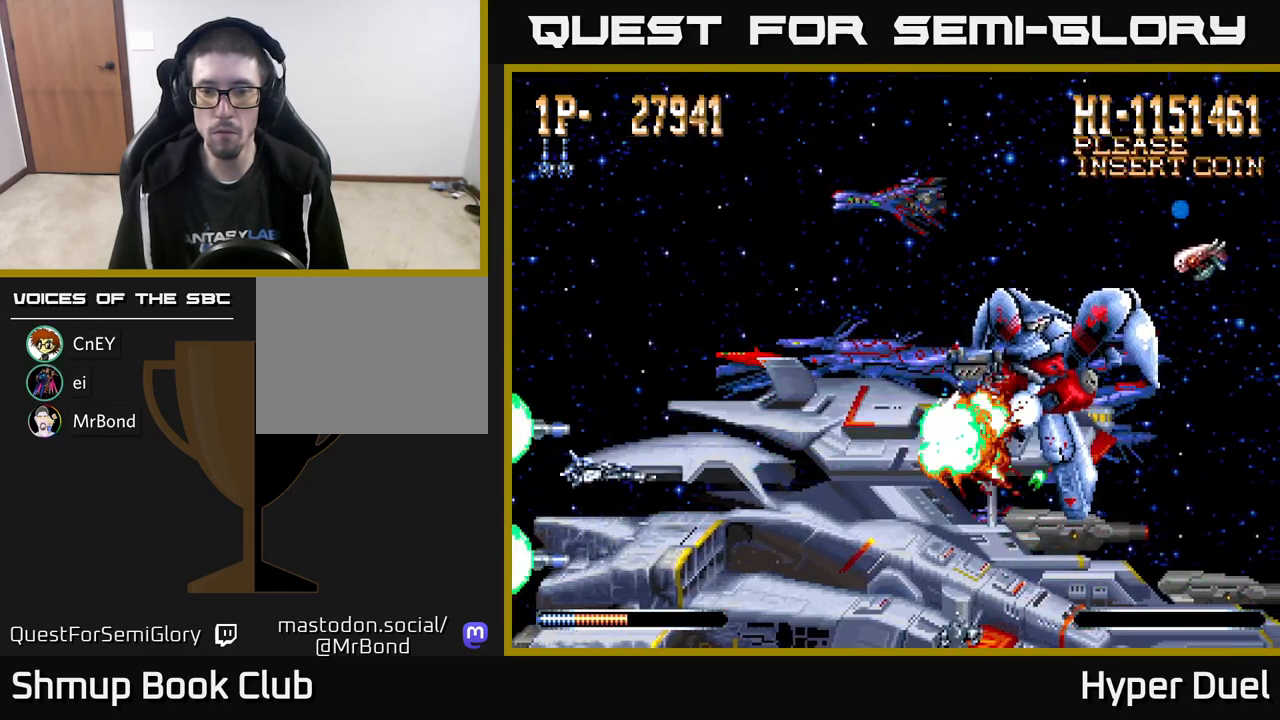
{"buttons": ["A"], "right_stick": "center", "events": [[83, "DPAD_UP", "down"], [333, "DPAD_UP", "up"]]}
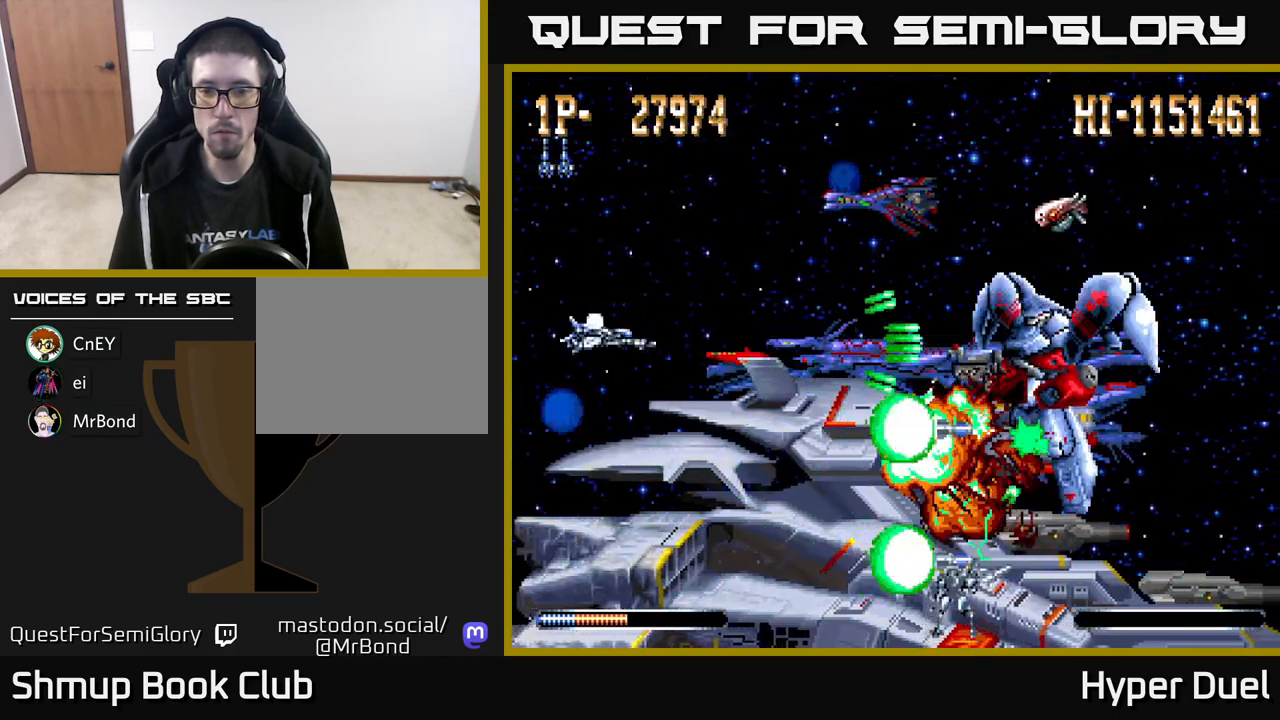
{"buttons": ["A", "DPAD_UP"], "right_stick": "center", "events": [[417, "DPAD_LEFT", "down"], [483, "DPAD_UP", "down"], [500, "DPAD_LEFT", "up"]]}
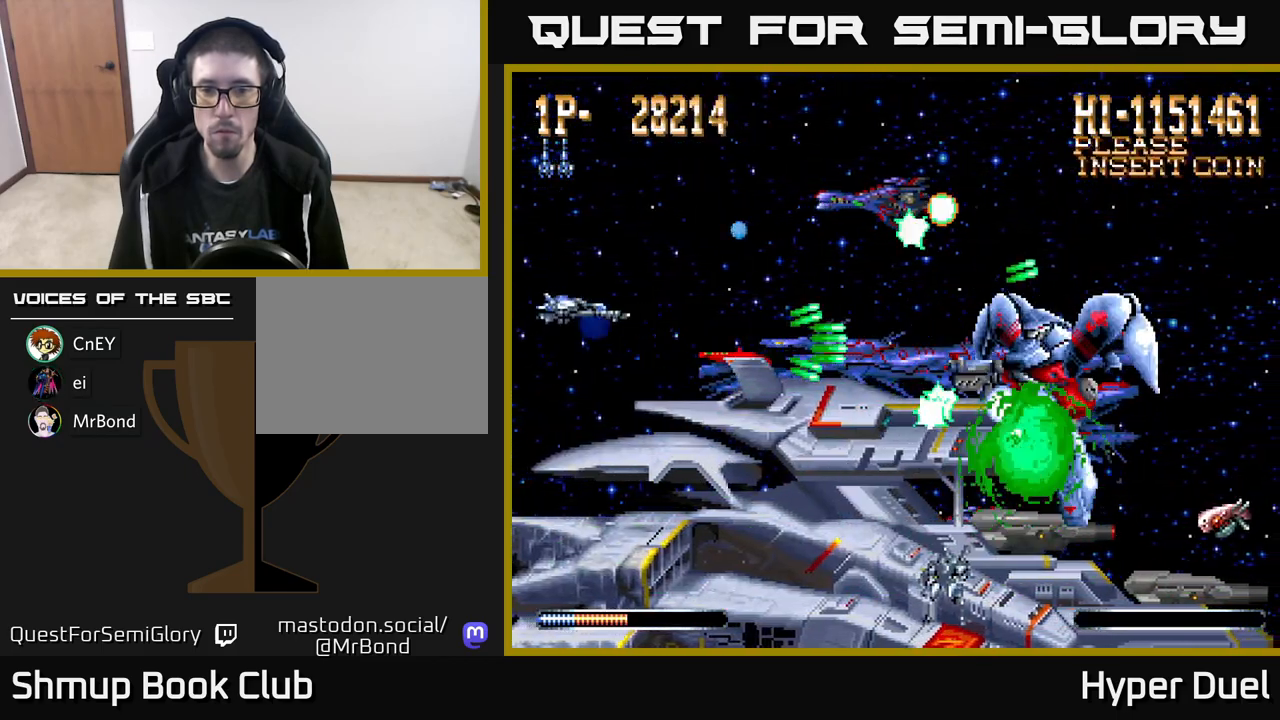
{"buttons": ["A"], "right_stick": "center", "events": [[100, "DPAD_UP", "up"], [150, "DPAD_DOWN", "down"], [417, "DPAD_DOWN", "up"]]}
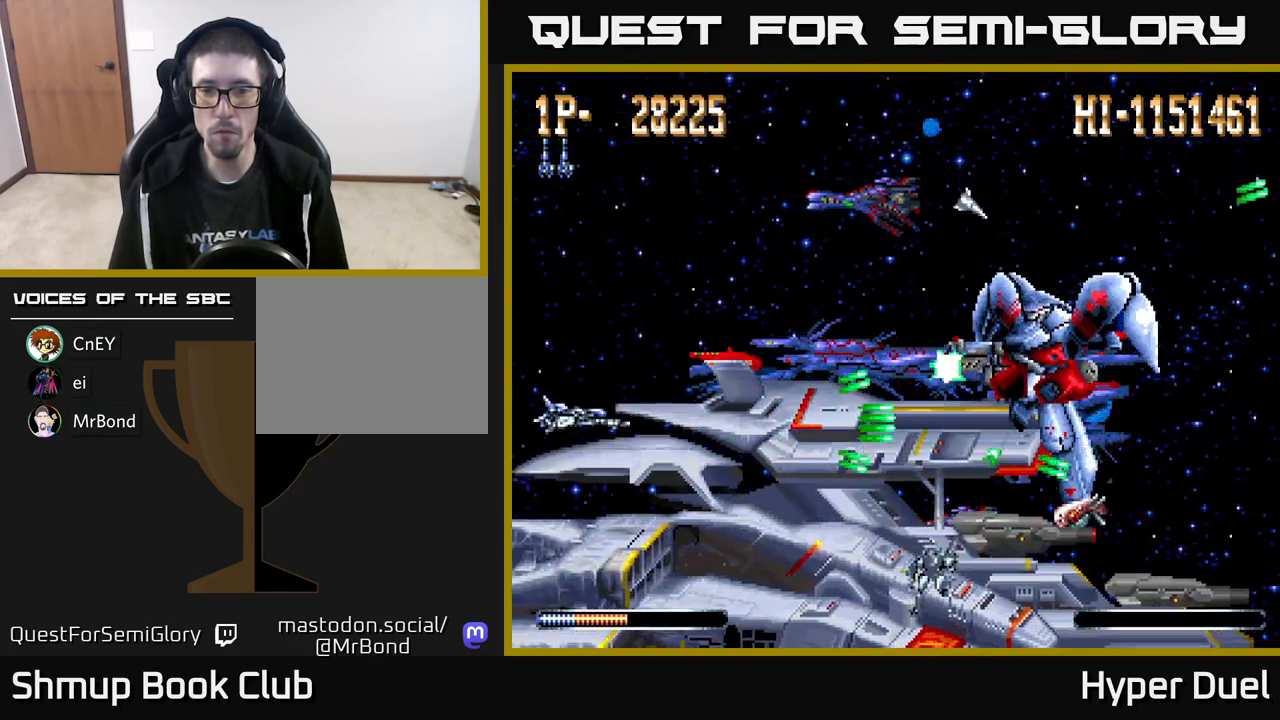
{"buttons": ["A"], "right_stick": "center", "events": []}
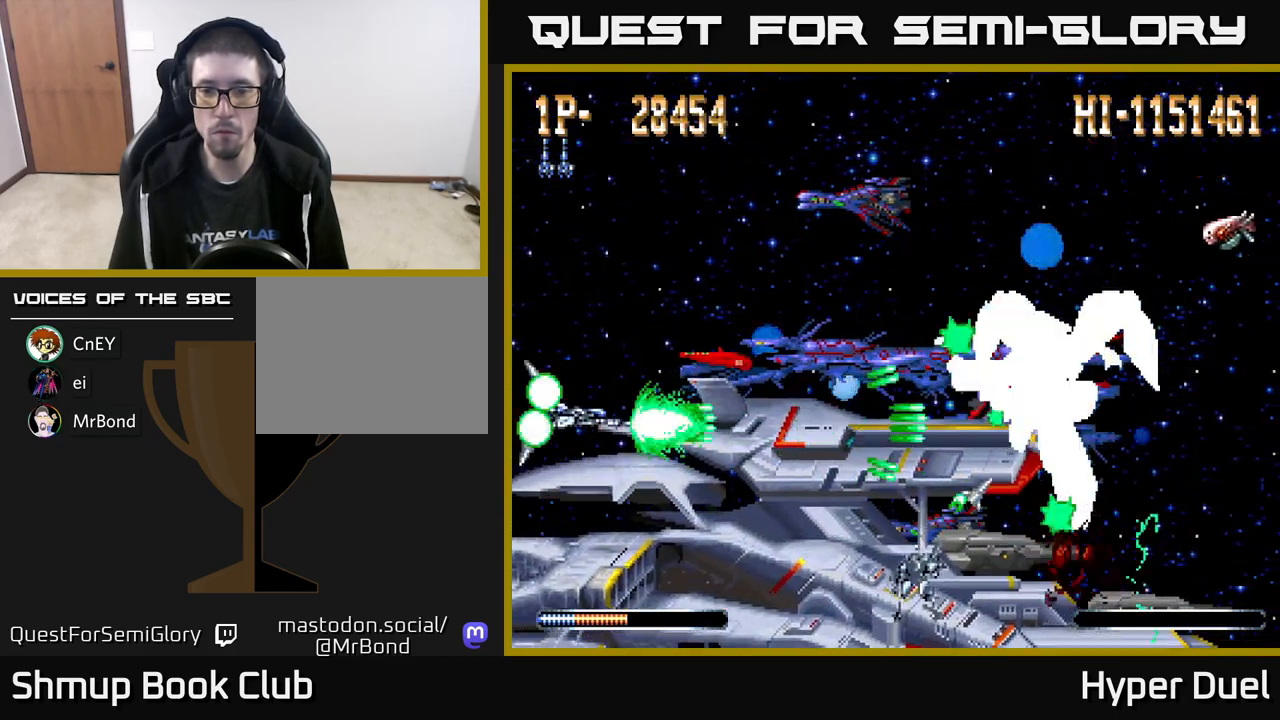
{"buttons": ["X"], "right_stick": "center", "events": [[183, "X", "down"], [200, "A", "up"]]}
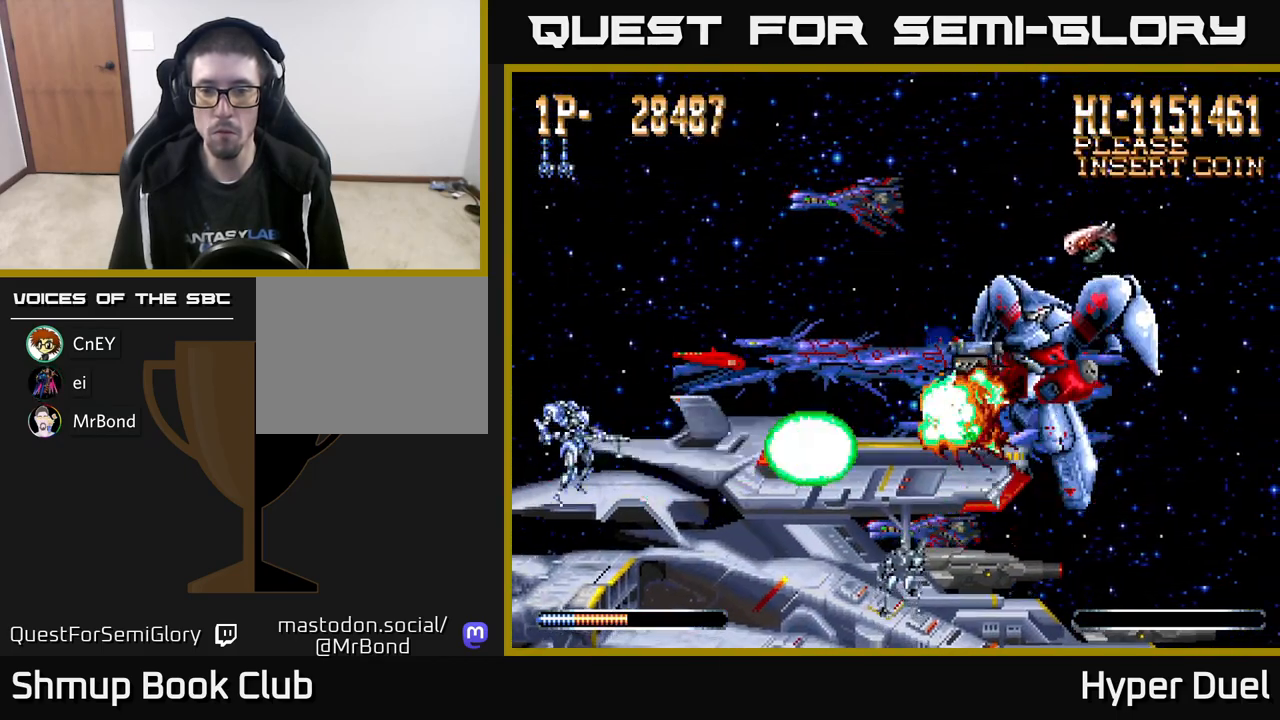
{"buttons": ["X"], "right_stick": "center", "events": []}
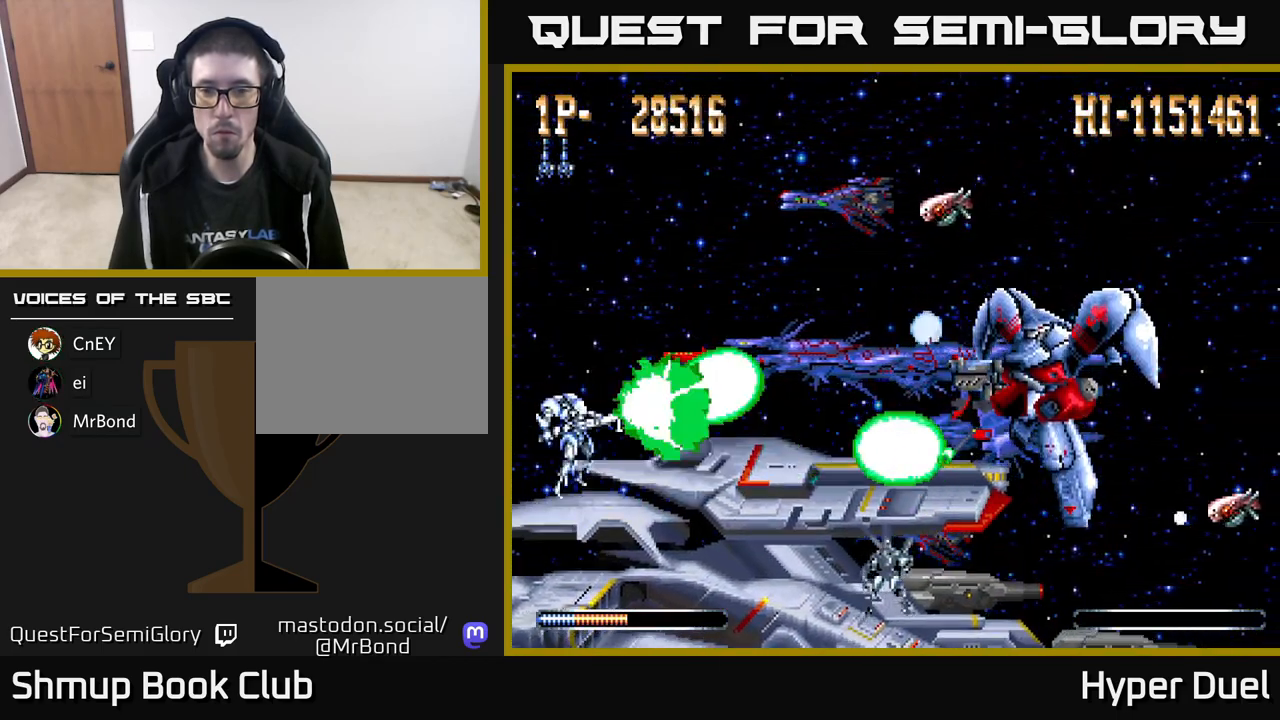
{"buttons": ["X"], "right_stick": "center", "events": [[17, "DPAD_UP", "down"], [133, "DPAD_UP", "up"], [217, "DPAD_DOWN", "down"], [250, "DPAD_RIGHT", "down"], [283, "DPAD_RIGHT", "up"], [367, "DPAD_DOWN", "up"]]}
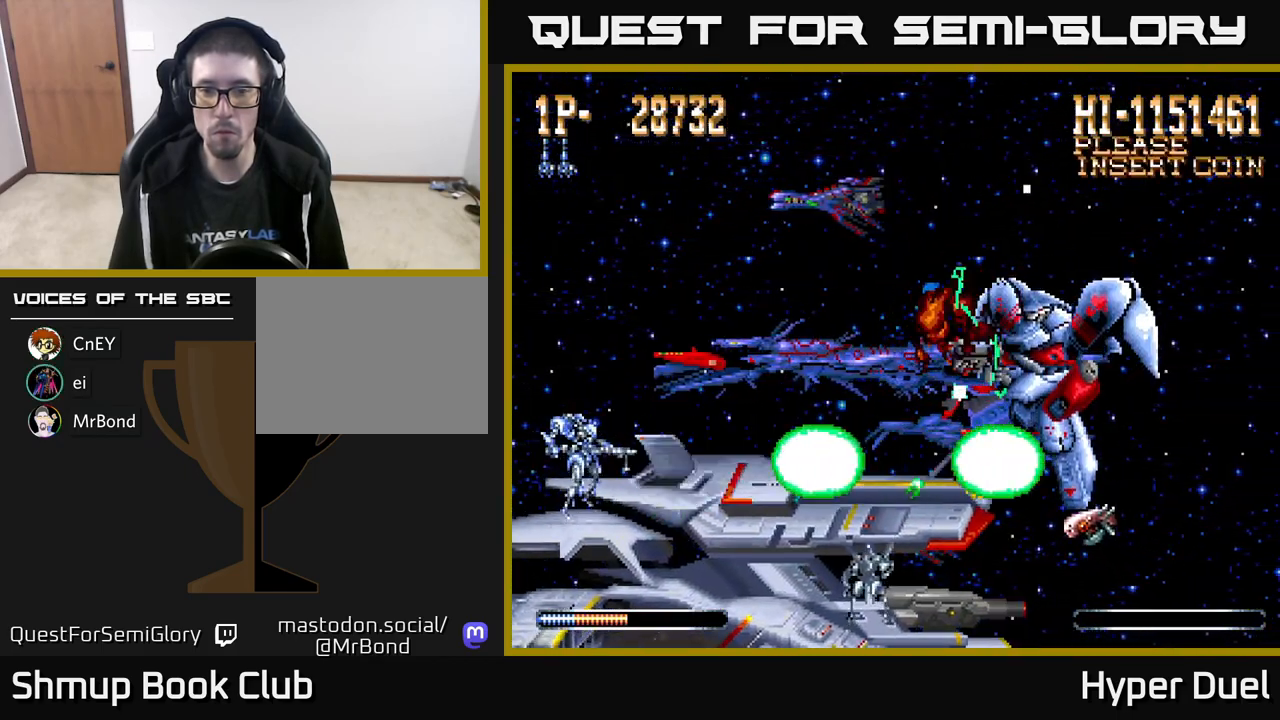
{"buttons": ["X"], "right_stick": "center", "events": []}
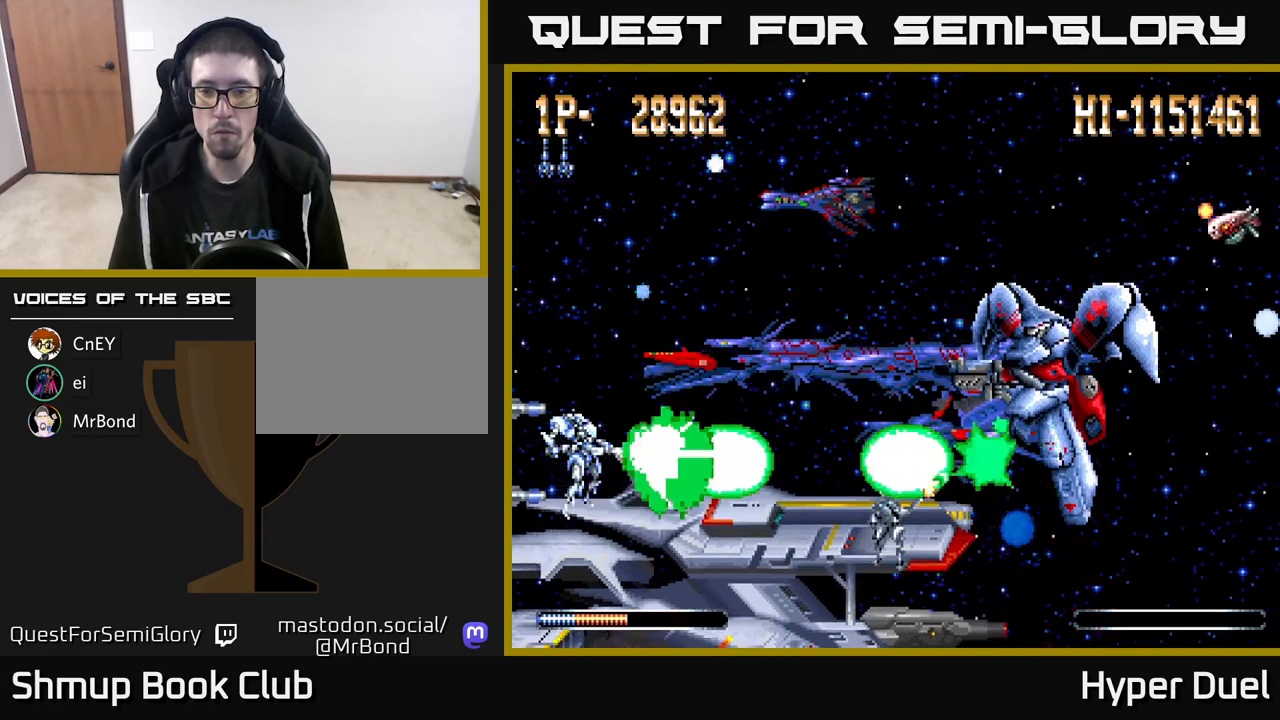
{"buttons": ["X"], "right_stick": "center", "events": []}
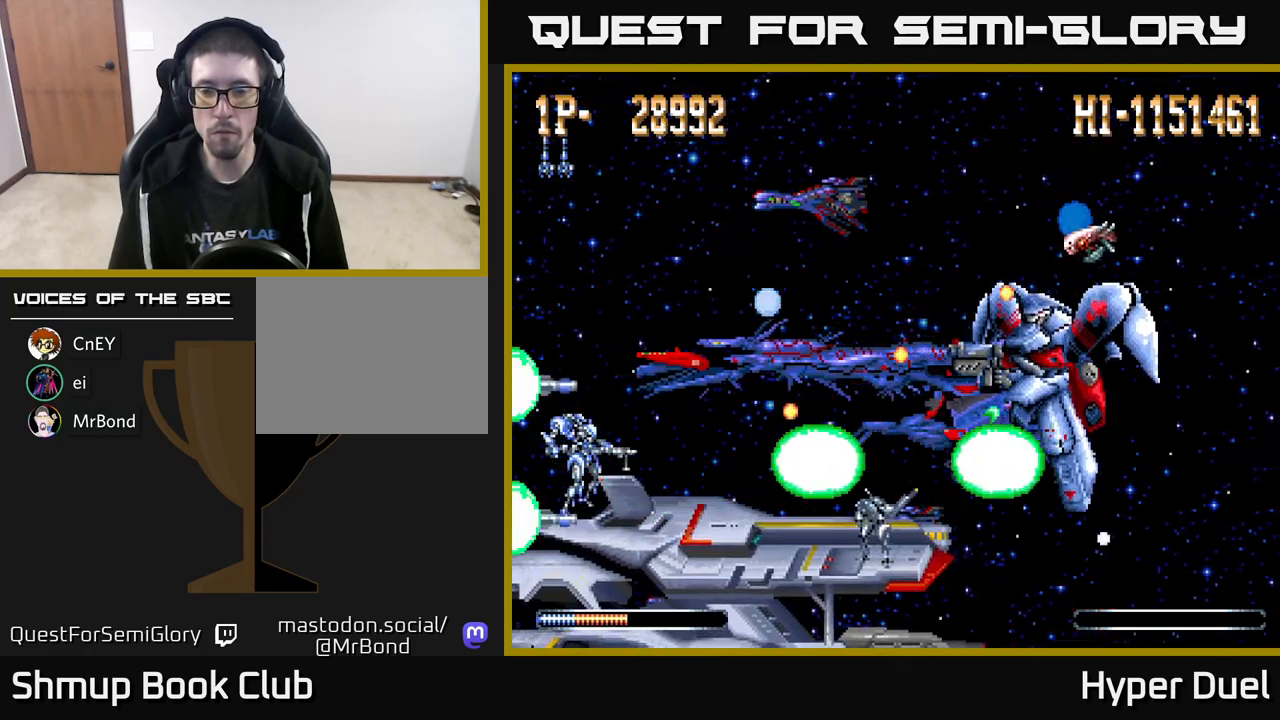
{"buttons": ["A"], "right_stick": "center", "events": [[67, "DPAD_UP", "down"], [233, "A", "down"], [267, "X", "up"], [333, "DPAD_UP", "up"]]}
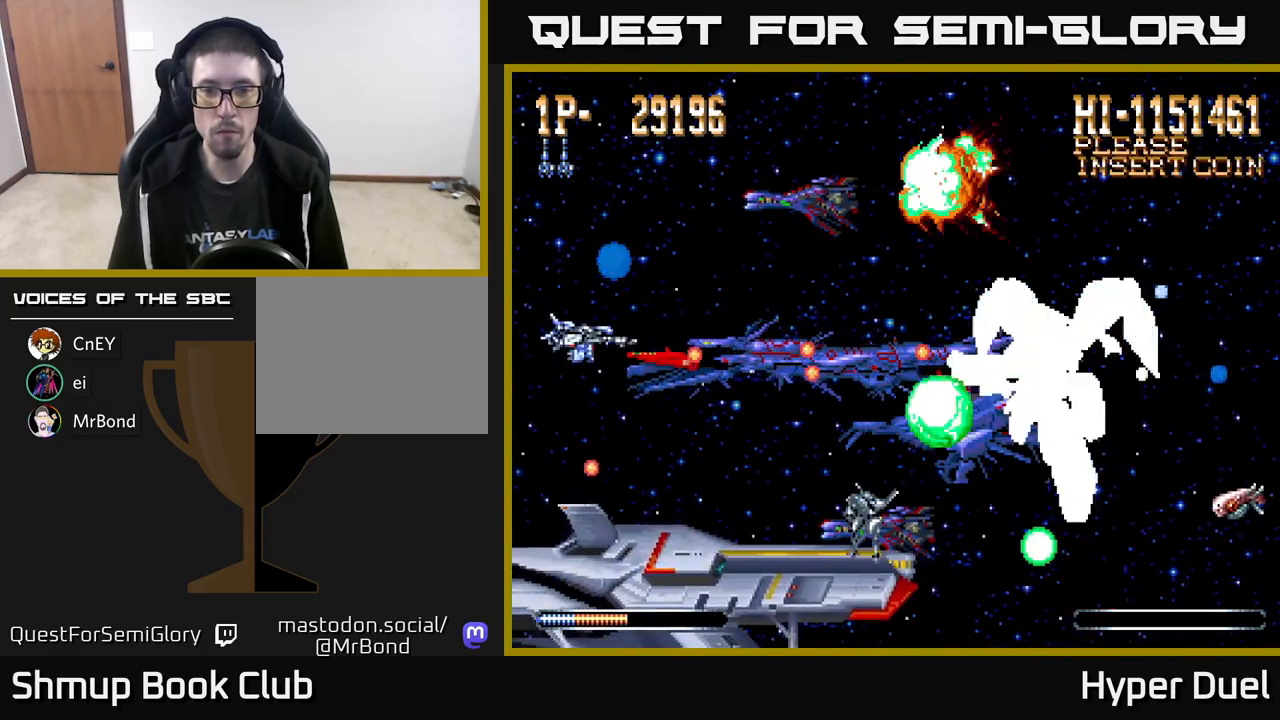
{"buttons": ["A", "DPAD_RIGHT"], "right_stick": "center", "events": [[67, "DPAD_LEFT", "down"], [67, "DPAD_UP", "down"], [150, "DPAD_LEFT", "up"], [300, "DPAD_RIGHT", "down"], [300, "DPAD_UP", "up"]]}